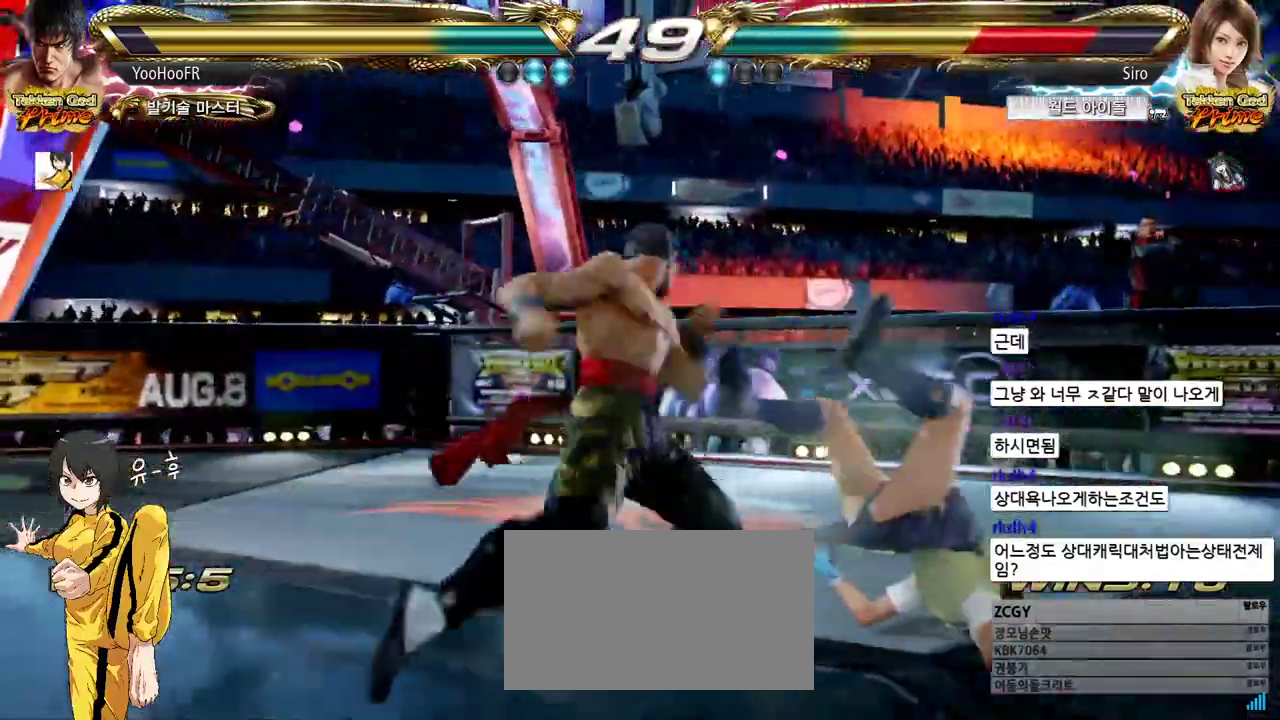
Gameplay with a controller (arcade stick); each line is a JSON object with the inputs held at the frame after it. "events" lists button and stick changes between this image and that frame as [ms after this image, input, new state], when the widget could be followed in between. Not read: L3 R3.
{"buttons": ["SQUARE", "TRIANGLE"], "left_stick": "right", "events": [[350, "SQUARE", "down"]]}
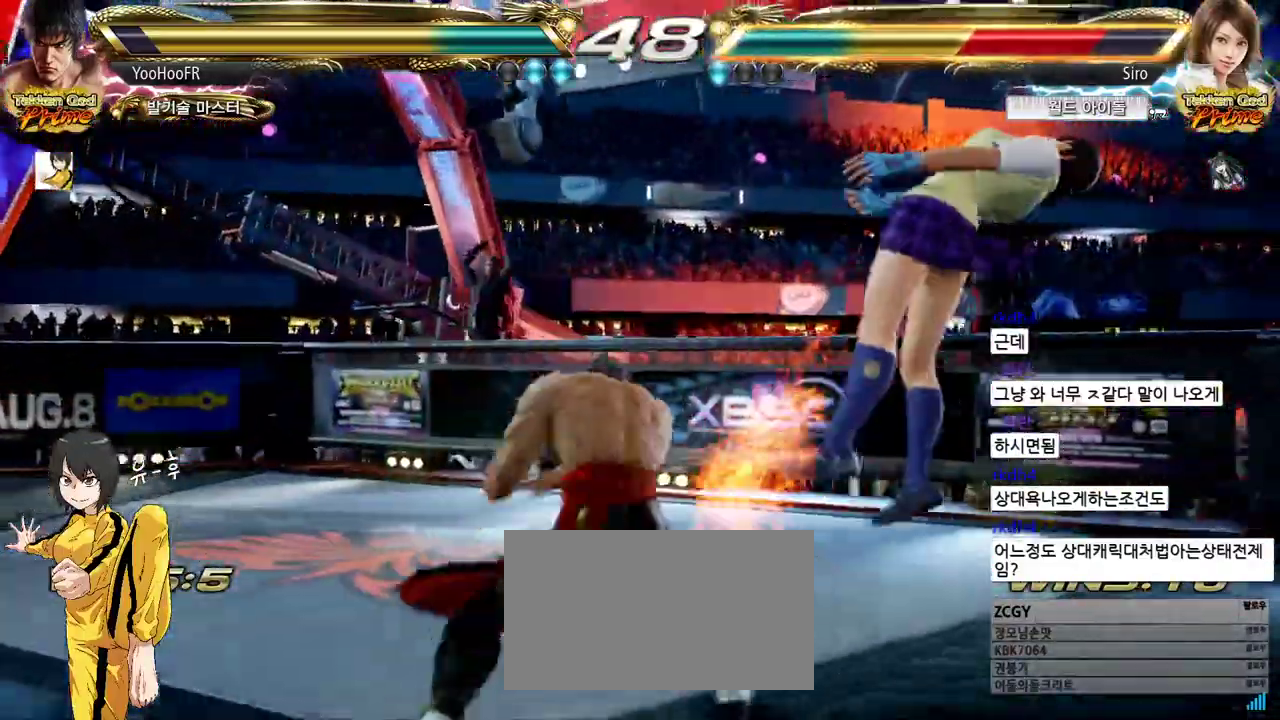
{"buttons": ["SQUARE", "TRIANGLE"], "left_stick": "left", "events": [[167, "left_stick", "center"], [267, "left_stick", "up"], [333, "left_stick", "center"], [450, "left_stick", "left"]]}
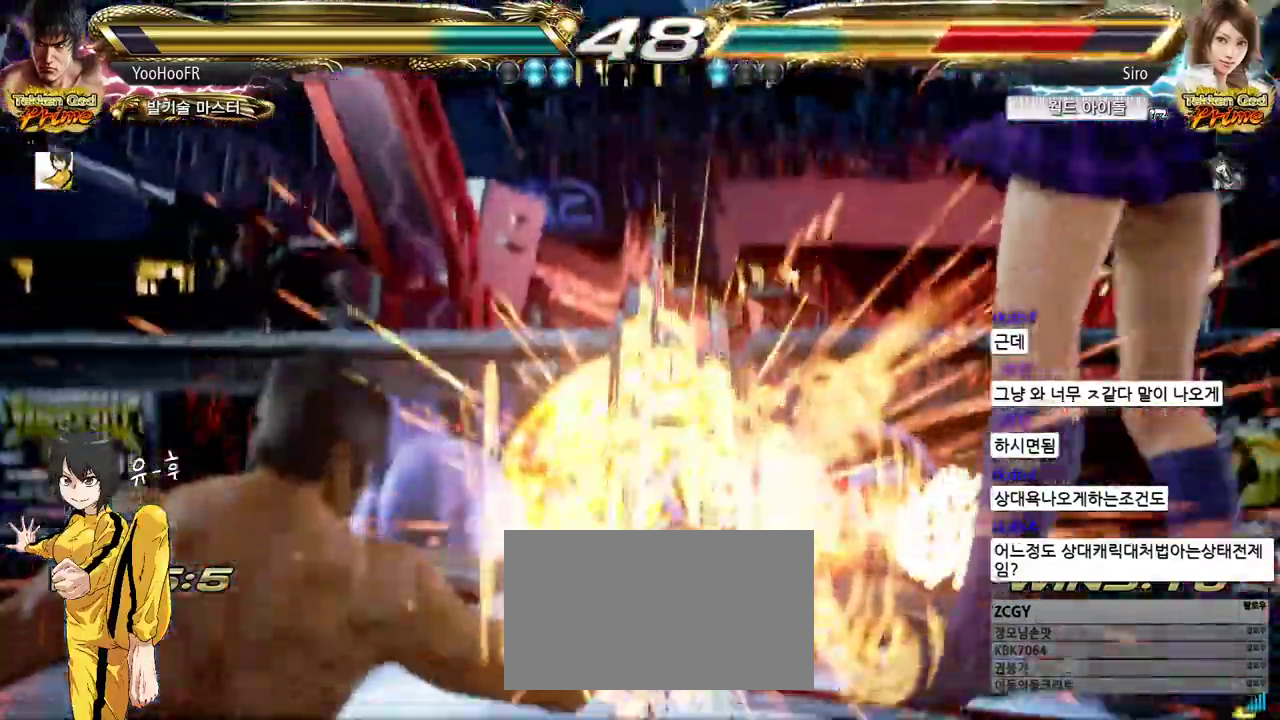
{"buttons": [], "left_stick": "center", "events": [[100, "left_stick", "right"], [183, "left_stick", "center"], [267, "SQUARE", "up"], [283, "TRIANGLE", "up"]]}
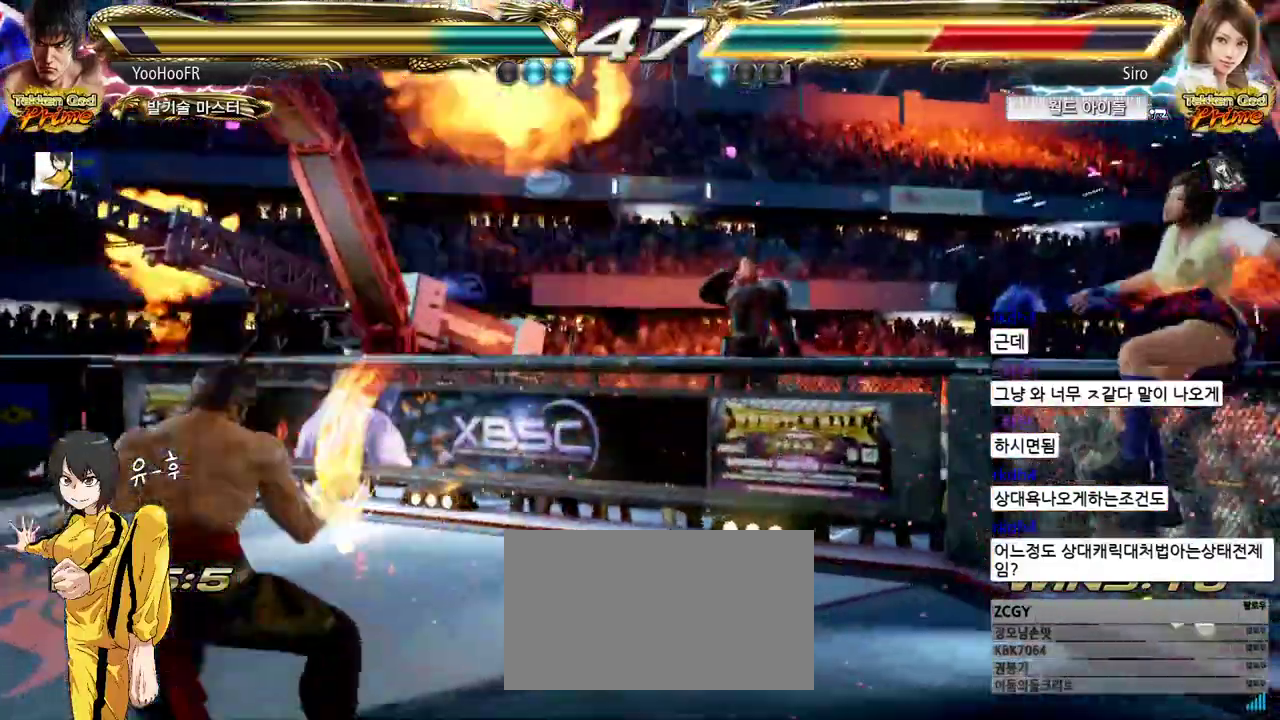
{"buttons": [], "left_stick": "center", "events": [[117, "left_stick", "right"], [167, "left_stick", "center"], [250, "left_stick", "right"], [483, "left_stick", "center"]]}
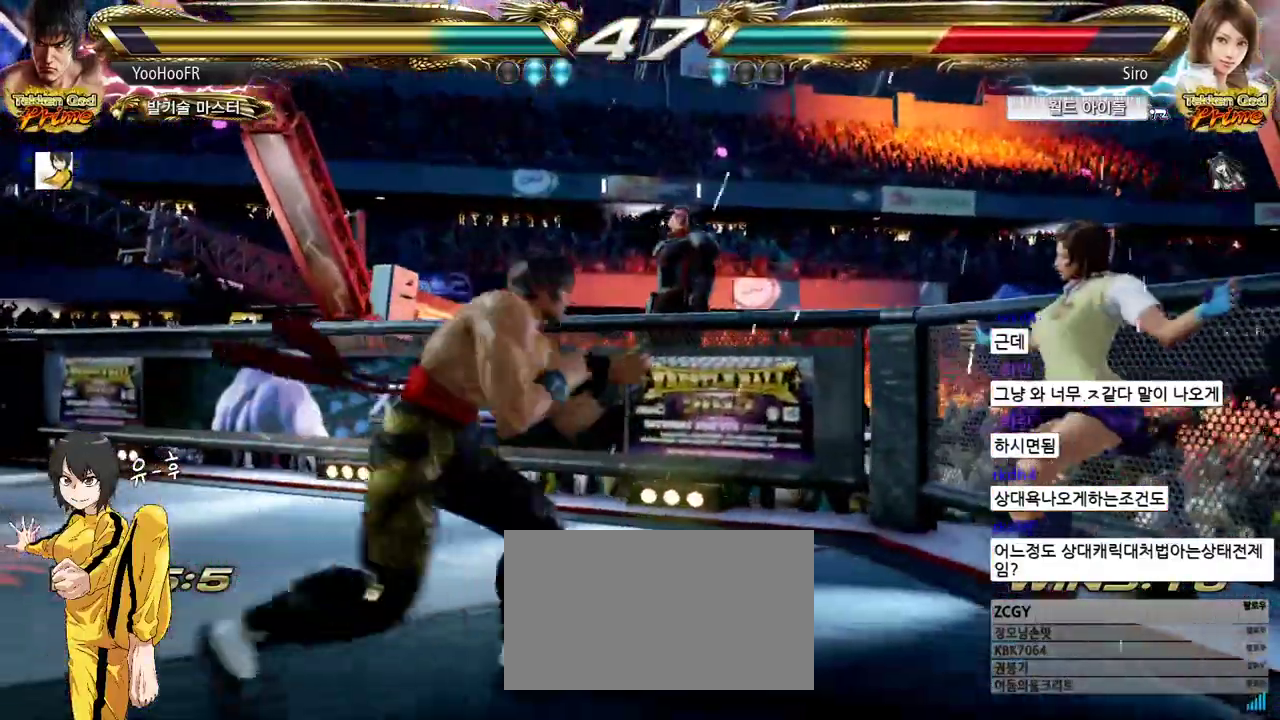
{"buttons": [], "left_stick": "down", "events": [[17, "left_stick", "left"], [33, "TRIANGLE", "down"], [183, "CROSS", "down"], [183, "TRIANGLE", "up"], [317, "CROSS", "up"], [367, "left_stick", "center"], [500, "left_stick", "down"]]}
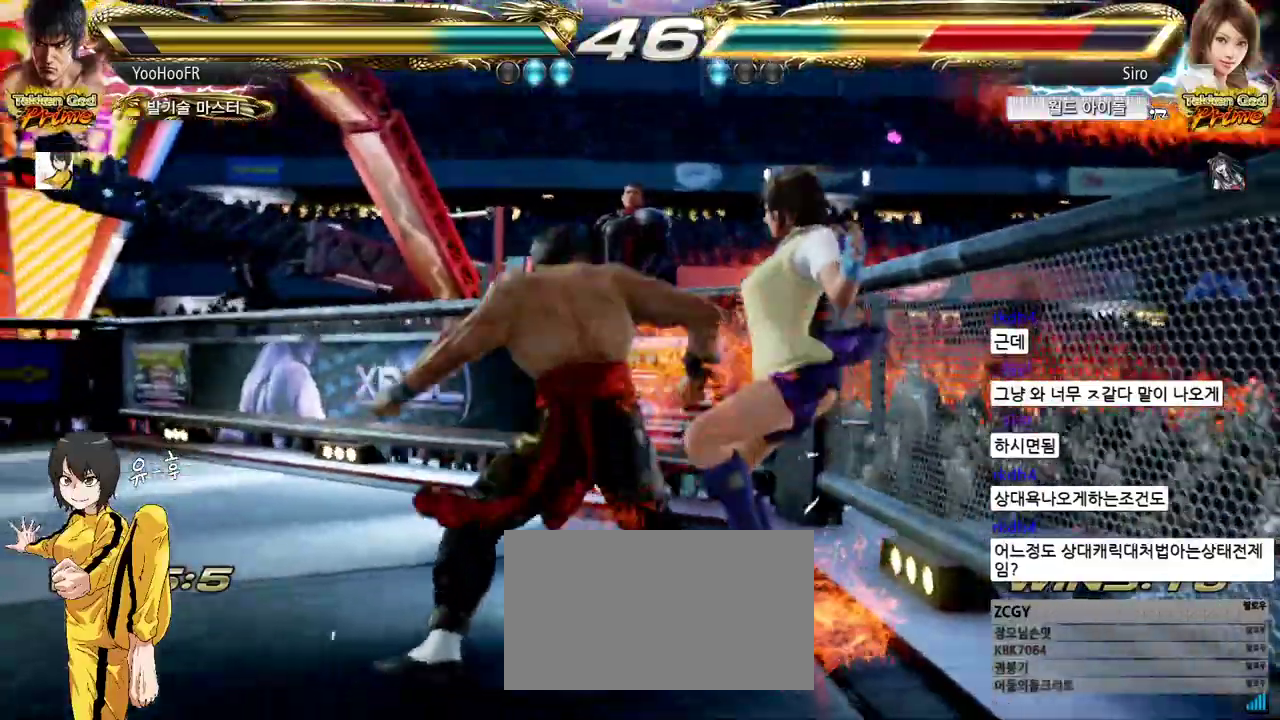
{"buttons": [], "left_stick": "down", "events": [[167, "CIRCLE", "down"], [217, "CIRCLE", "up"], [317, "CIRCLE", "down"], [350, "CIRCLE", "up"], [400, "CIRCLE", "down"], [433, "CIRCLE", "up"]]}
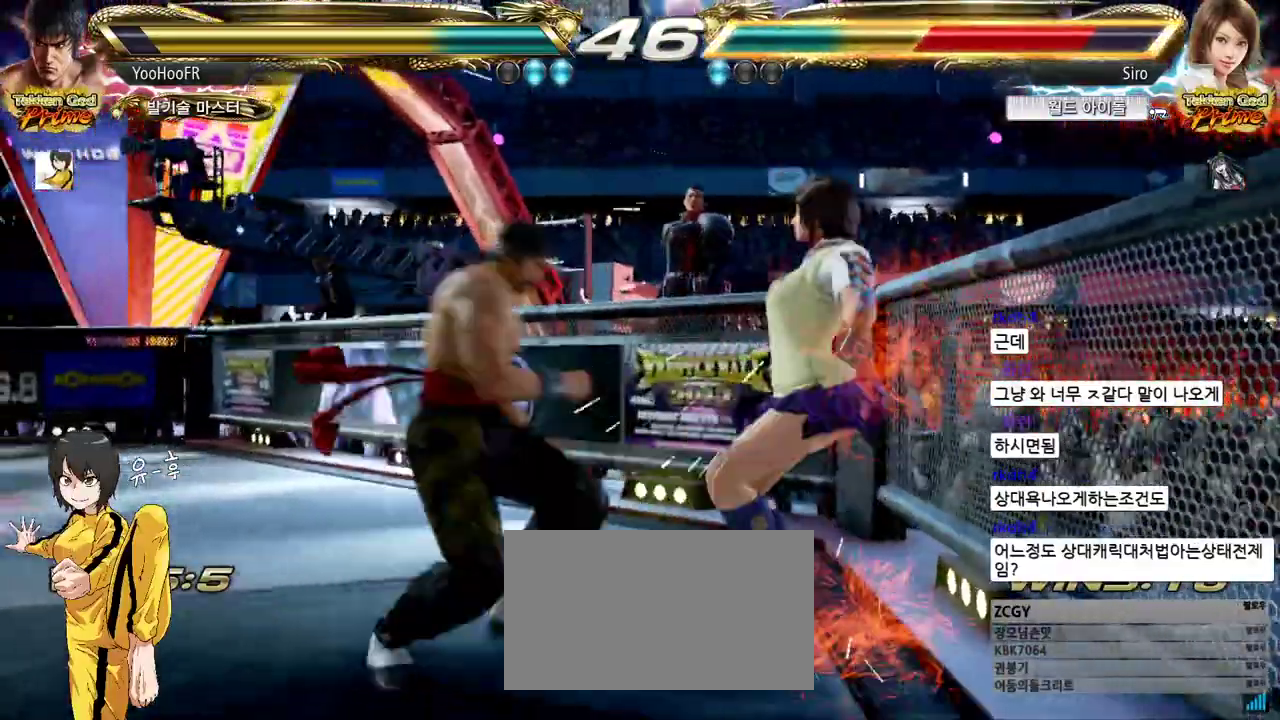
{"buttons": [], "left_stick": "center", "events": [[100, "left_stick", "center"], [150, "SQUARE", "down"], [183, "SQUARE", "up"], [217, "SQUARE", "down"], [267, "SQUARE", "up"], [317, "SQUARE", "down"], [450, "SQUARE", "up"]]}
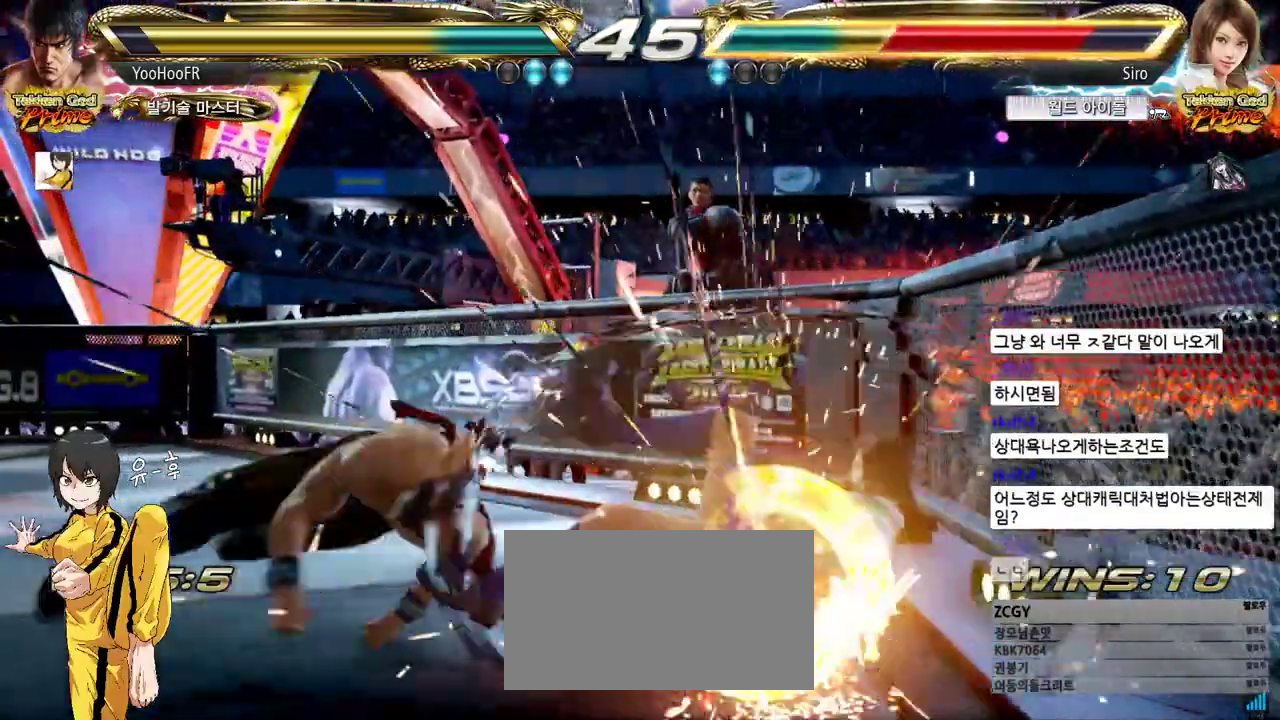
{"buttons": [], "left_stick": "center", "events": [[33, "SQUARE", "down"], [67, "SQUARE", "up"], [83, "SQUARE", "down"], [150, "SQUARE", "up"], [200, "SQUARE", "down"], [233, "SQUARE", "up"], [283, "SQUARE", "down"], [333, "SQUARE", "up"], [383, "SQUARE", "down"], [417, "SQUARE", "up"], [450, "SQUARE", "down"], [483, "SQUARE", "up"]]}
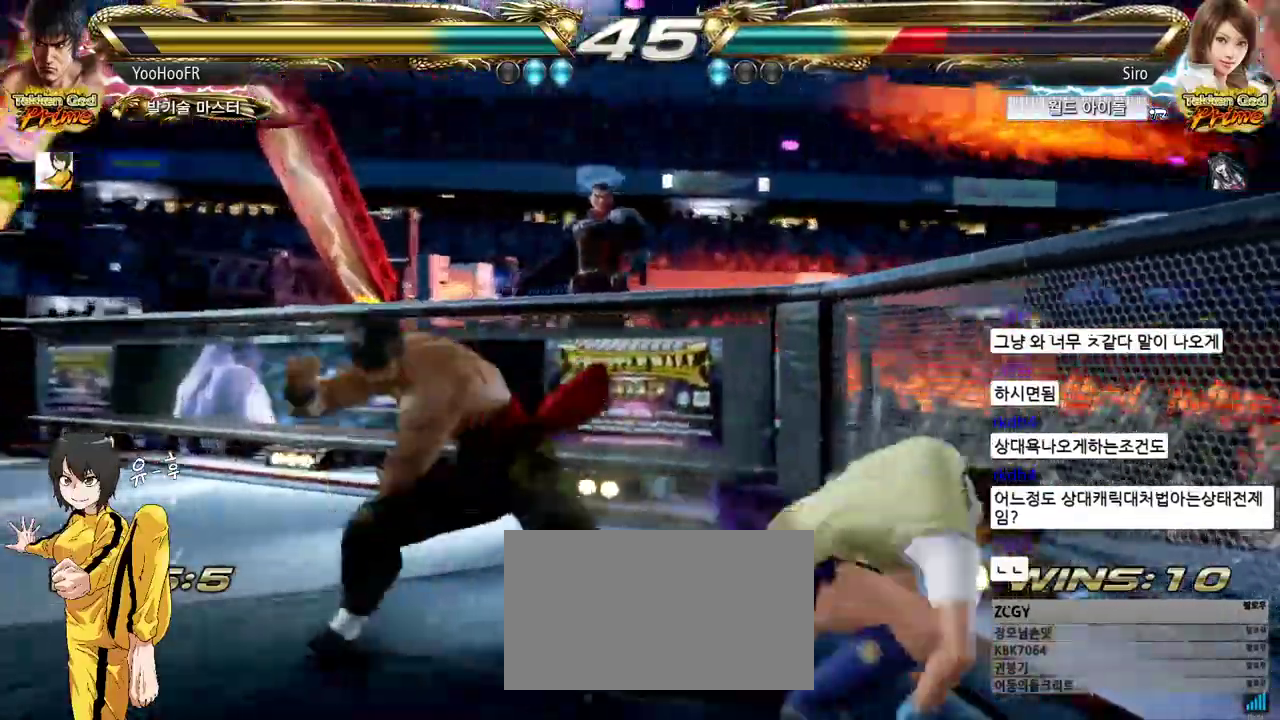
{"buttons": [], "left_stick": "center", "events": [[33, "SQUARE", "down"], [83, "SQUARE", "up"], [100, "SQUARE", "down"], [150, "SQUARE", "up"], [417, "left_stick", "left"], [433, "CROSS", "down"], [500, "CROSS", "up"], [500, "left_stick", "center"]]}
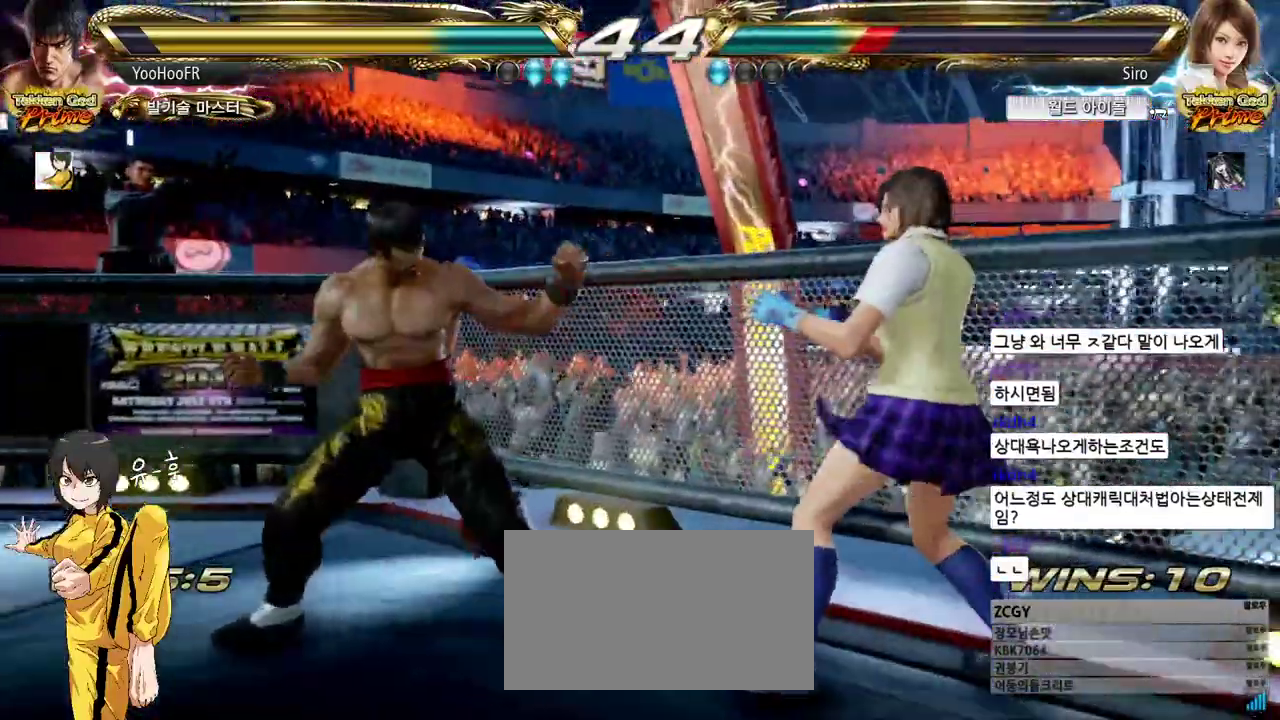
{"buttons": [], "left_stick": "center", "events": [[67, "left_stick", "left"], [450, "left_stick", "right"], [500, "left_stick", "center"]]}
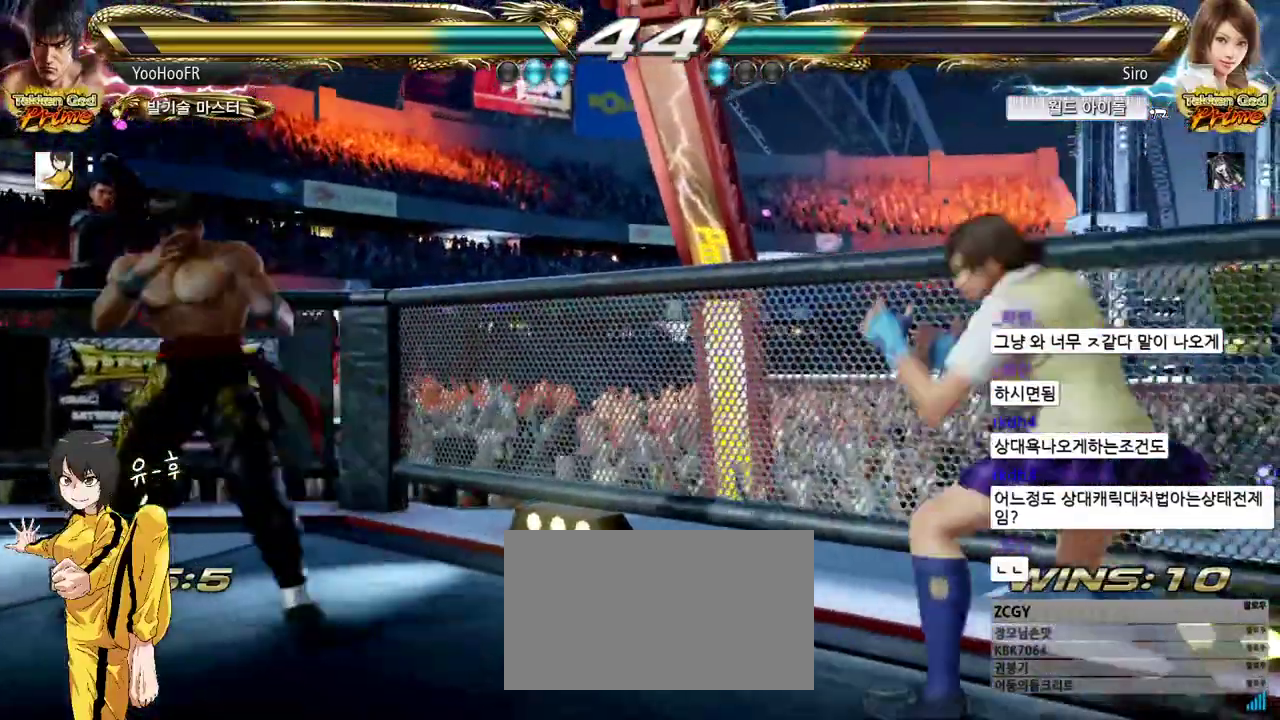
{"buttons": [], "left_stick": "left", "events": [[67, "left_stick", "right"], [183, "left_stick", "down"], [267, "left_stick", "center"], [333, "left_stick", "down"], [483, "left_stick", "left"]]}
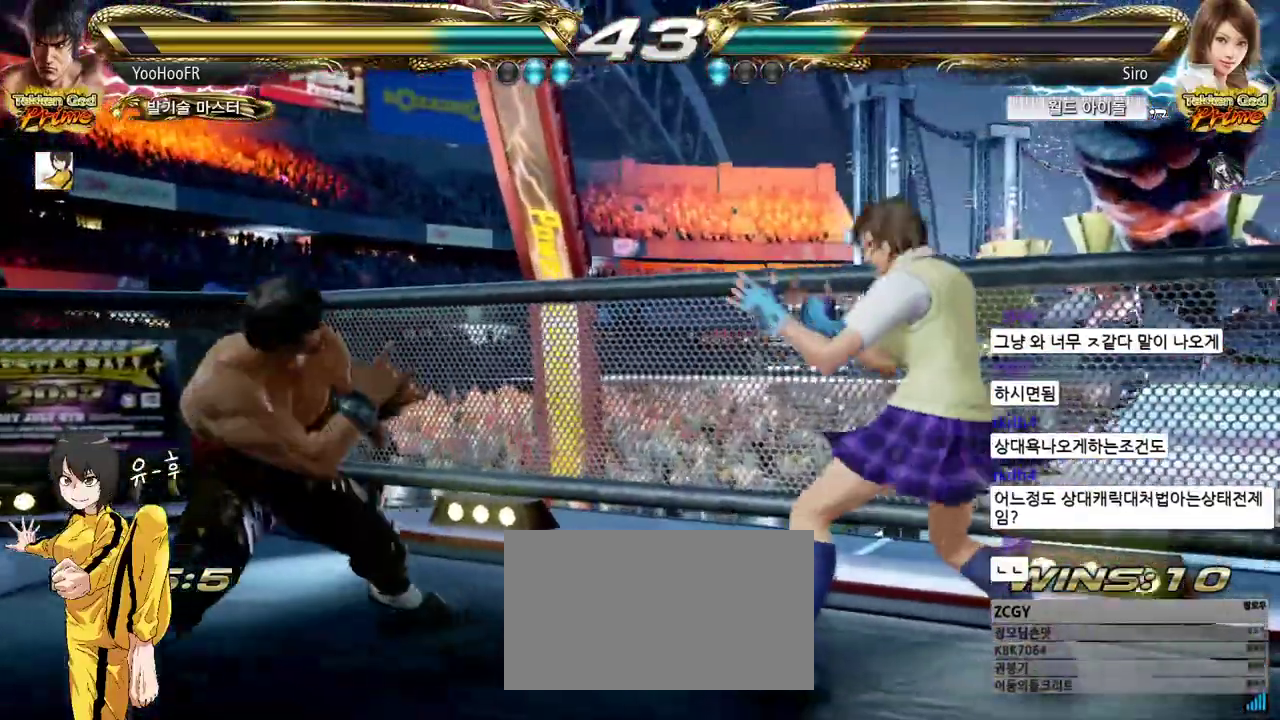
{"buttons": [], "left_stick": "left"}
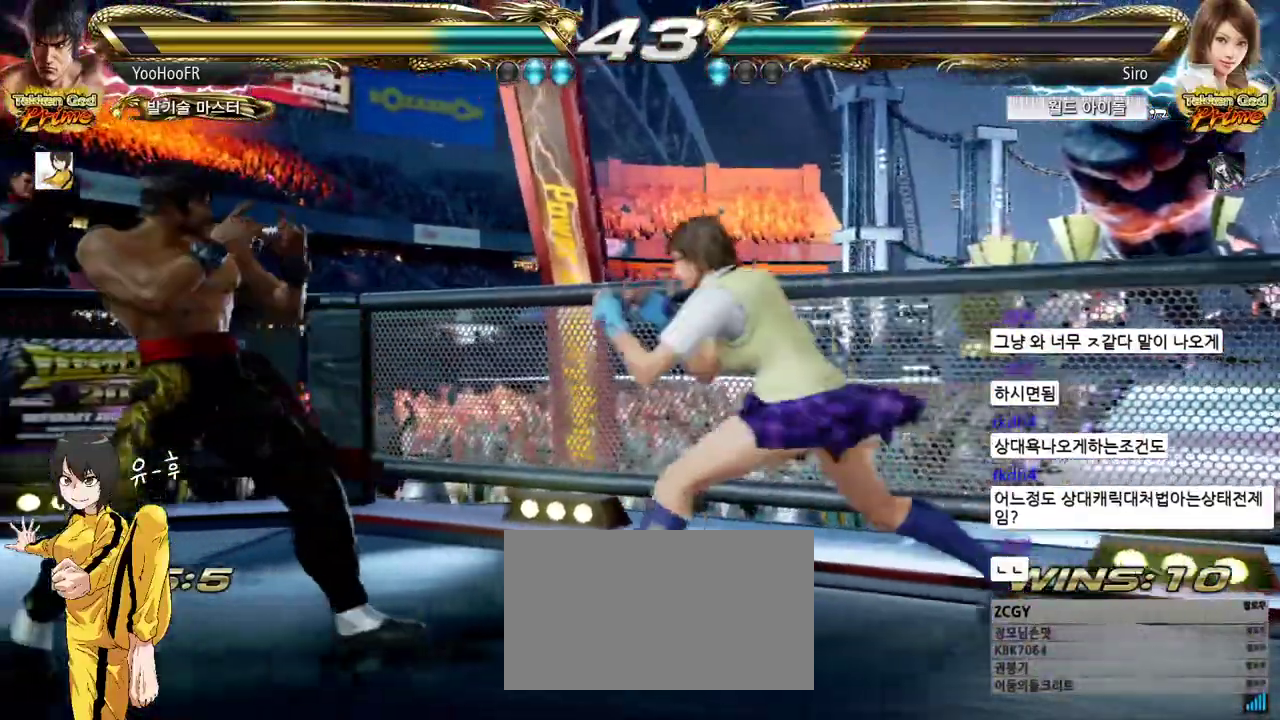
{"buttons": [], "left_stick": "left", "events": [[433, "left_stick", "center"], [483, "left_stick", "left"]]}
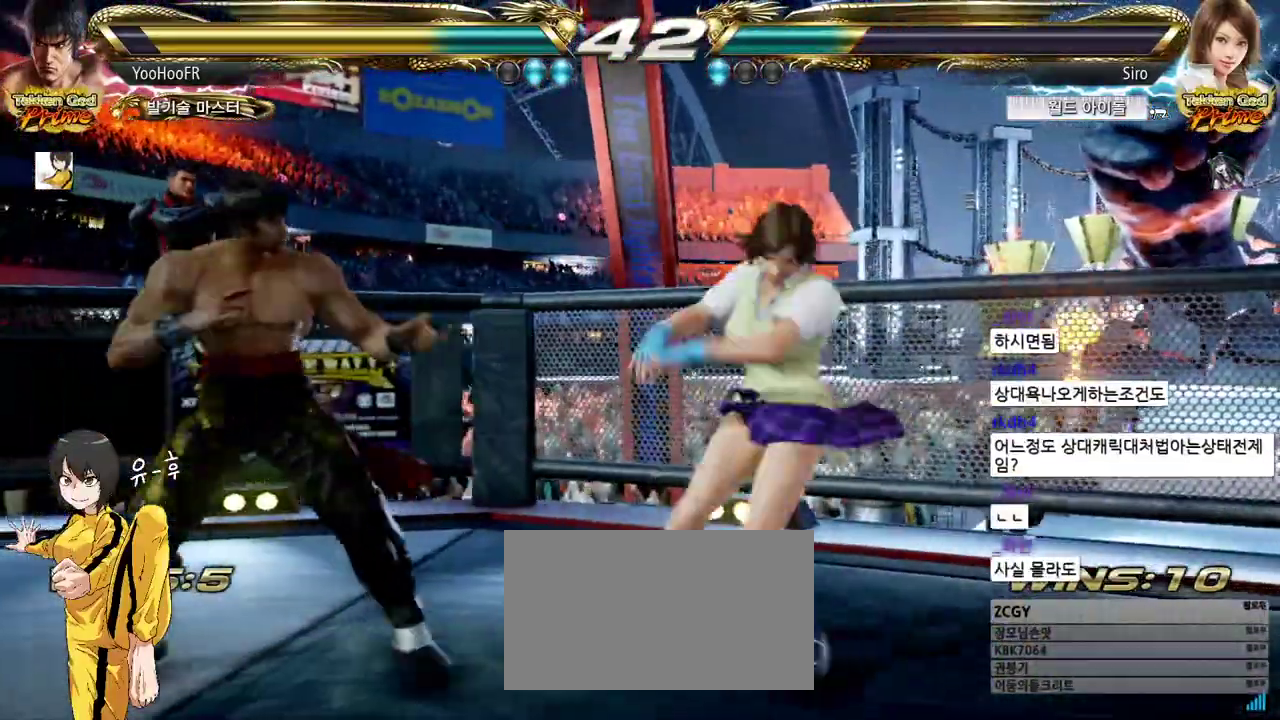
{"buttons": [], "left_stick": "center", "events": [[433, "left_stick", "center"]]}
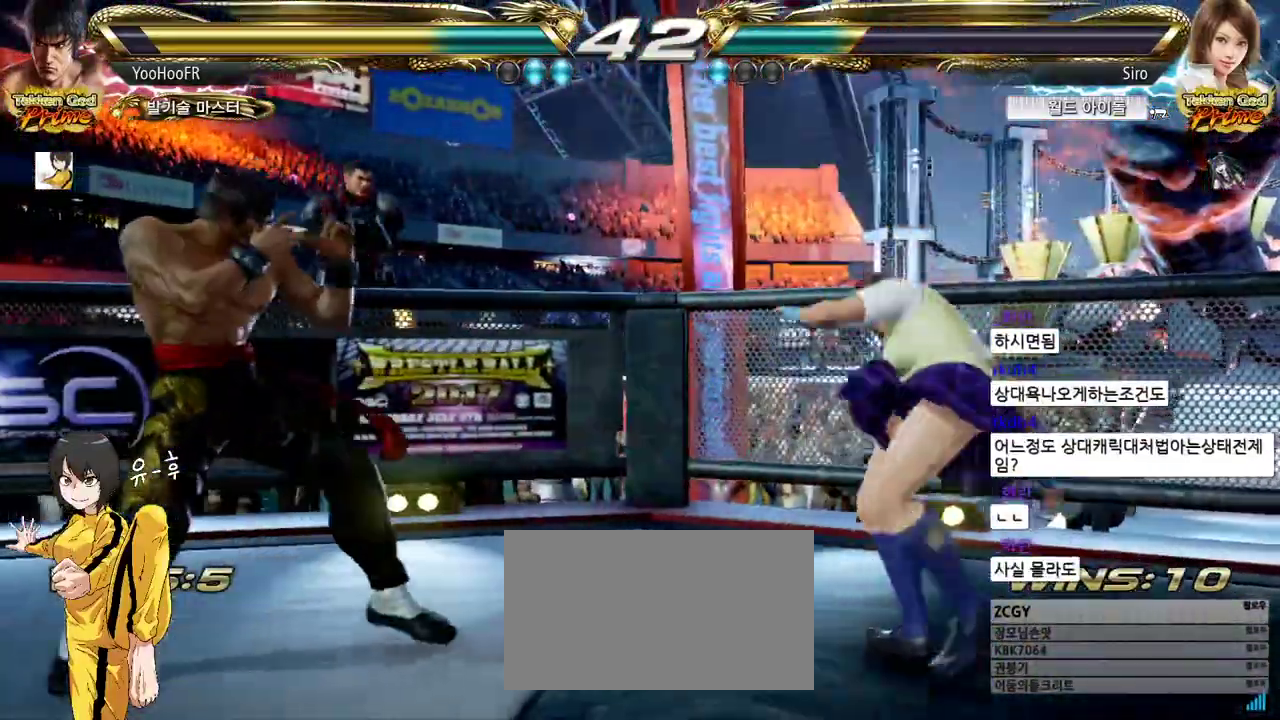
{"buttons": ["TRIANGLE"], "left_stick": "right", "events": [[33, "left_stick", "right"], [83, "left_stick", "center"], [150, "left_stick", "right"], [283, "TRIANGLE", "down"]]}
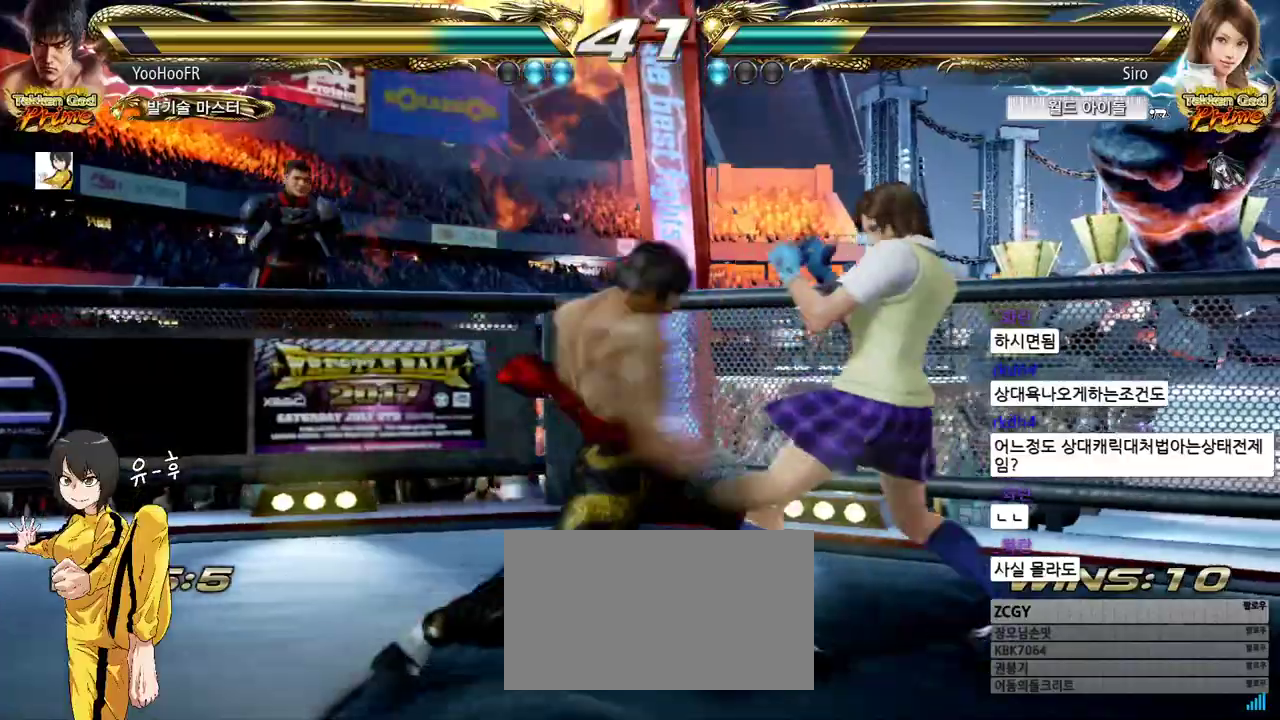
{"buttons": ["TRIANGLE"], "left_stick": "center", "events": [[150, "left_stick", "center"], [333, "left_stick", "down"], [417, "left_stick", "center"]]}
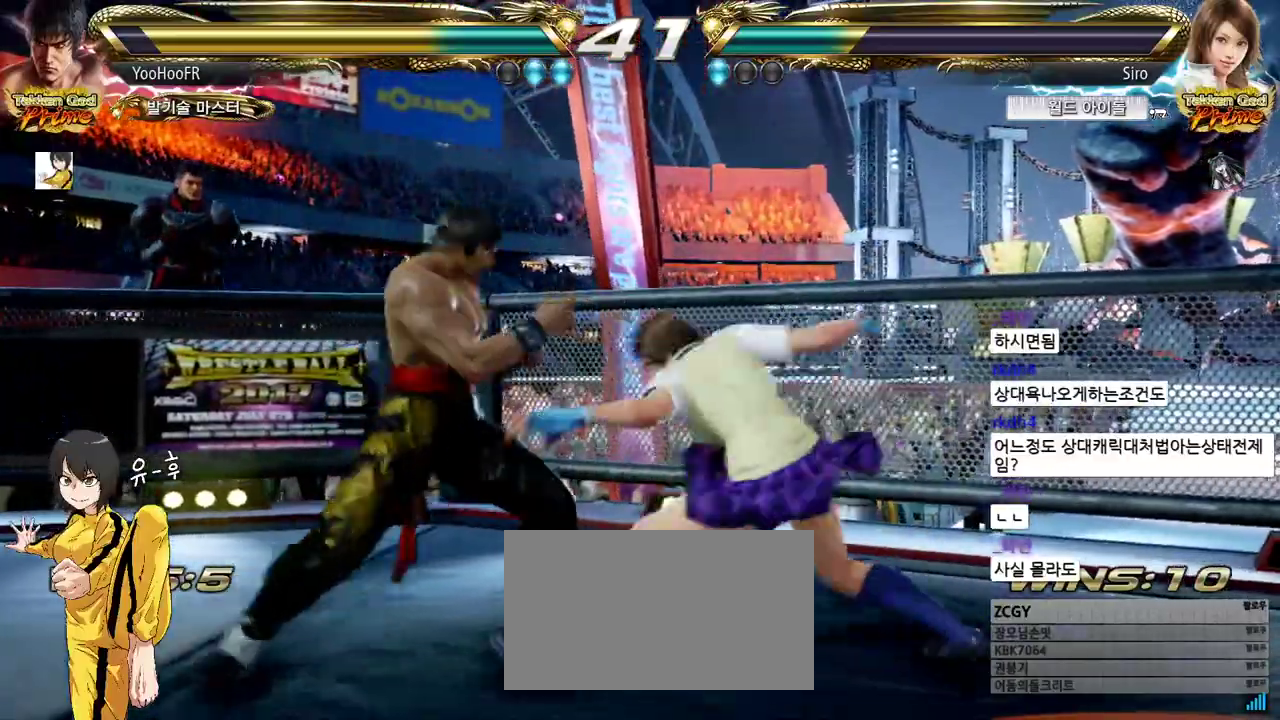
{"buttons": ["SQUARE"], "left_stick": "center", "events": [[17, "left_stick", "down"], [267, "left_stick", "center"], [317, "TRIANGLE", "up"], [367, "SQUARE", "down"], [417, "SQUARE", "up"], [467, "SQUARE", "down"]]}
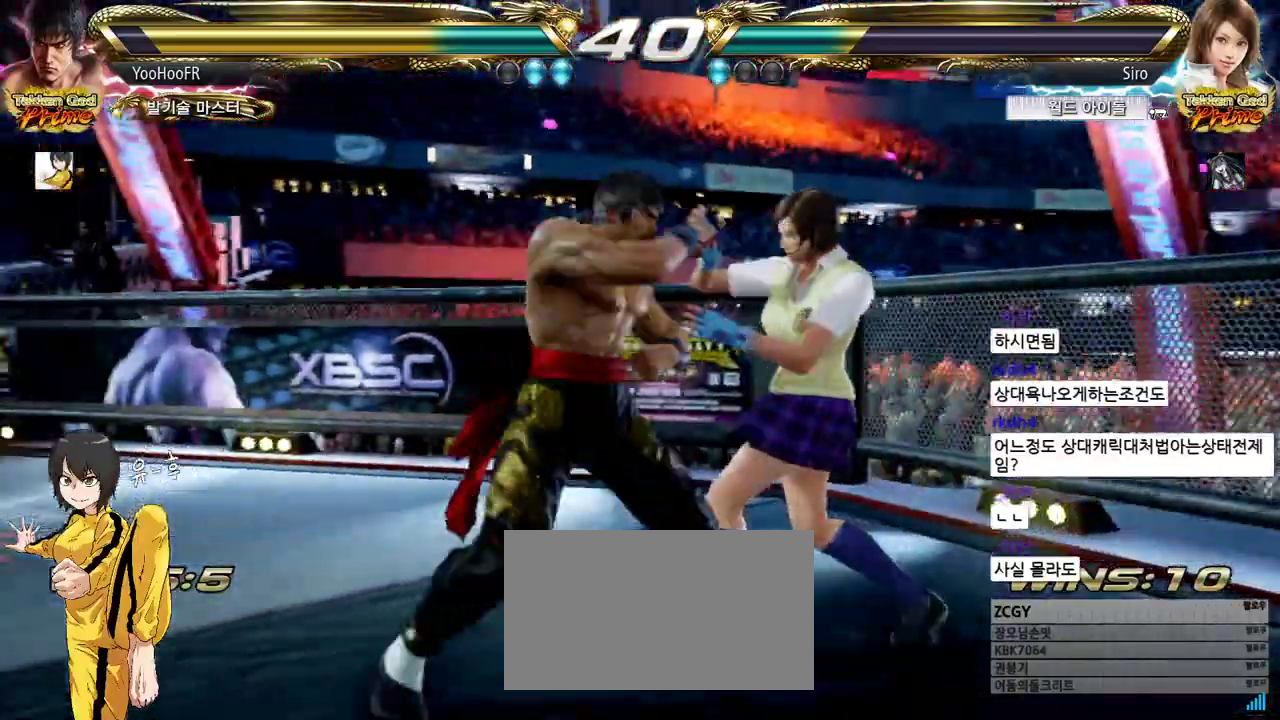
{"buttons": ["TRIANGLE"], "left_stick": "center", "events": [[50, "SQUARE", "up"], [200, "TRIANGLE", "down"], [417, "CIRCLE", "down"], [467, "CIRCLE", "up"]]}
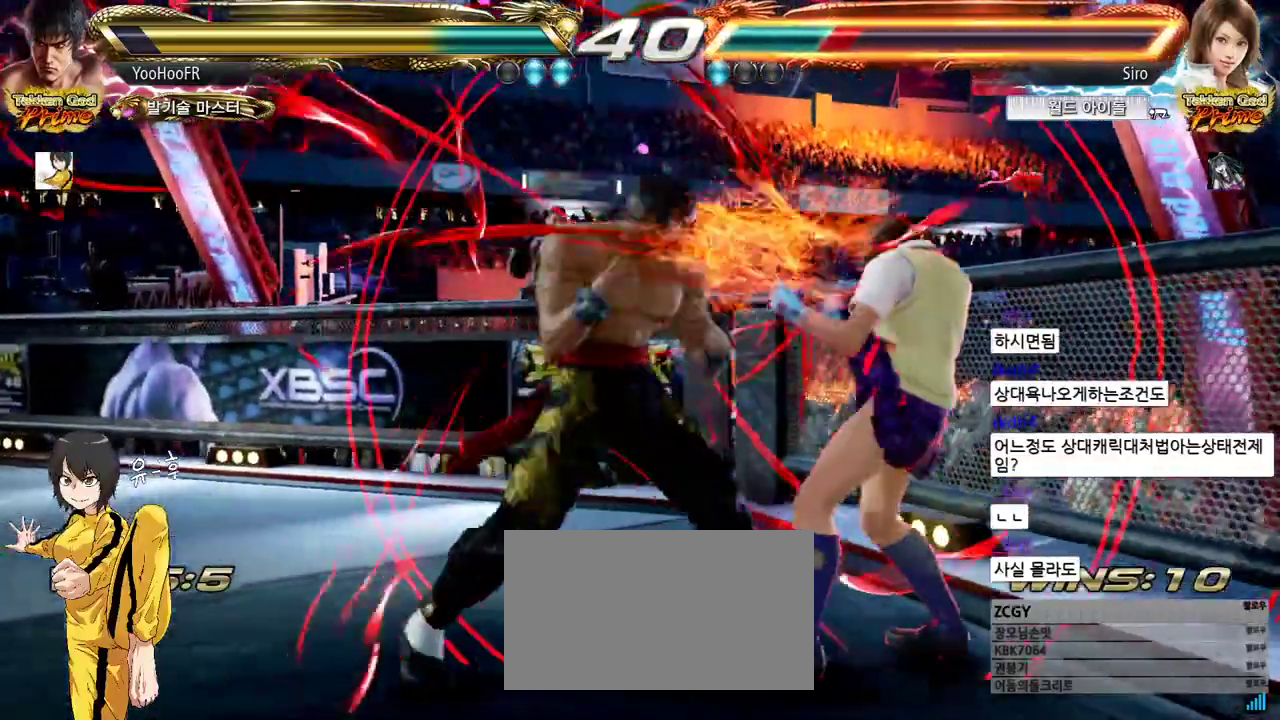
{"buttons": ["CROSS", "TRIANGLE"], "left_stick": "right", "events": [[267, "left_stick", "right"], [283, "CROSS", "down"], [317, "left_stick", "center"], [400, "left_stick", "right"]]}
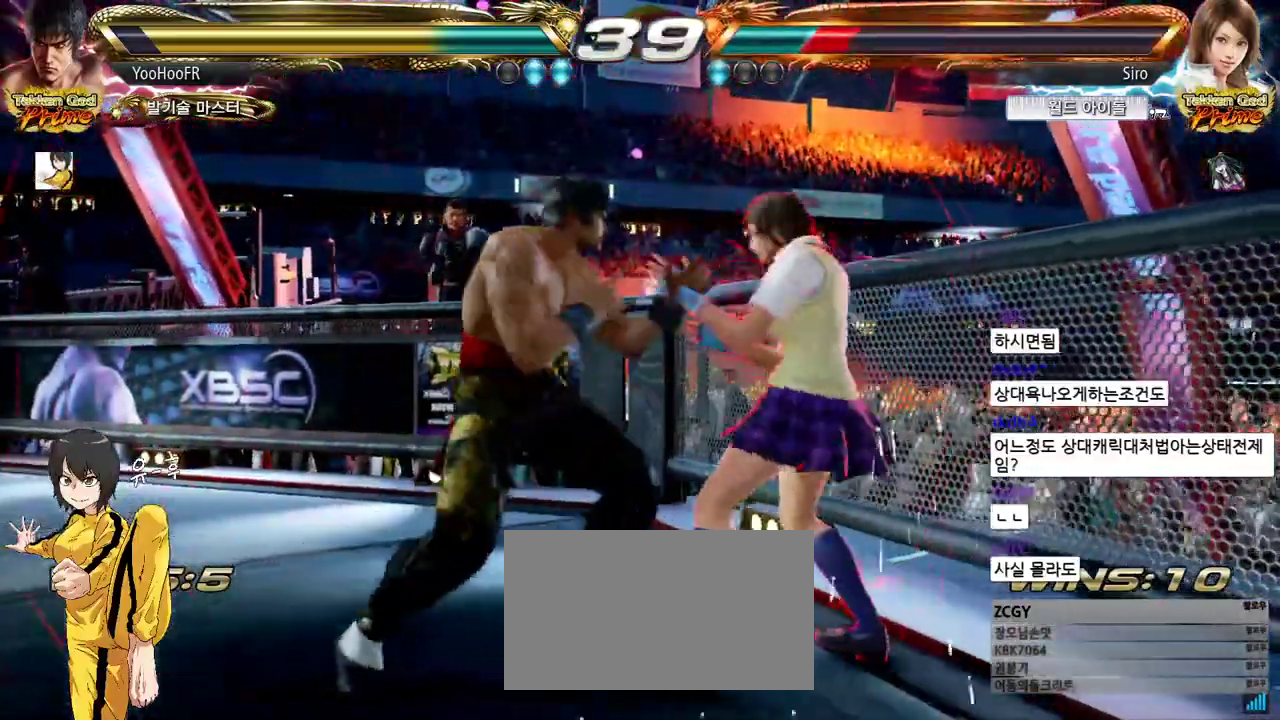
{"buttons": [], "left_stick": "left", "events": [[67, "CROSS", "up"], [200, "left_stick", "center"], [317, "left_stick", "left"], [433, "TRIANGLE", "up"]]}
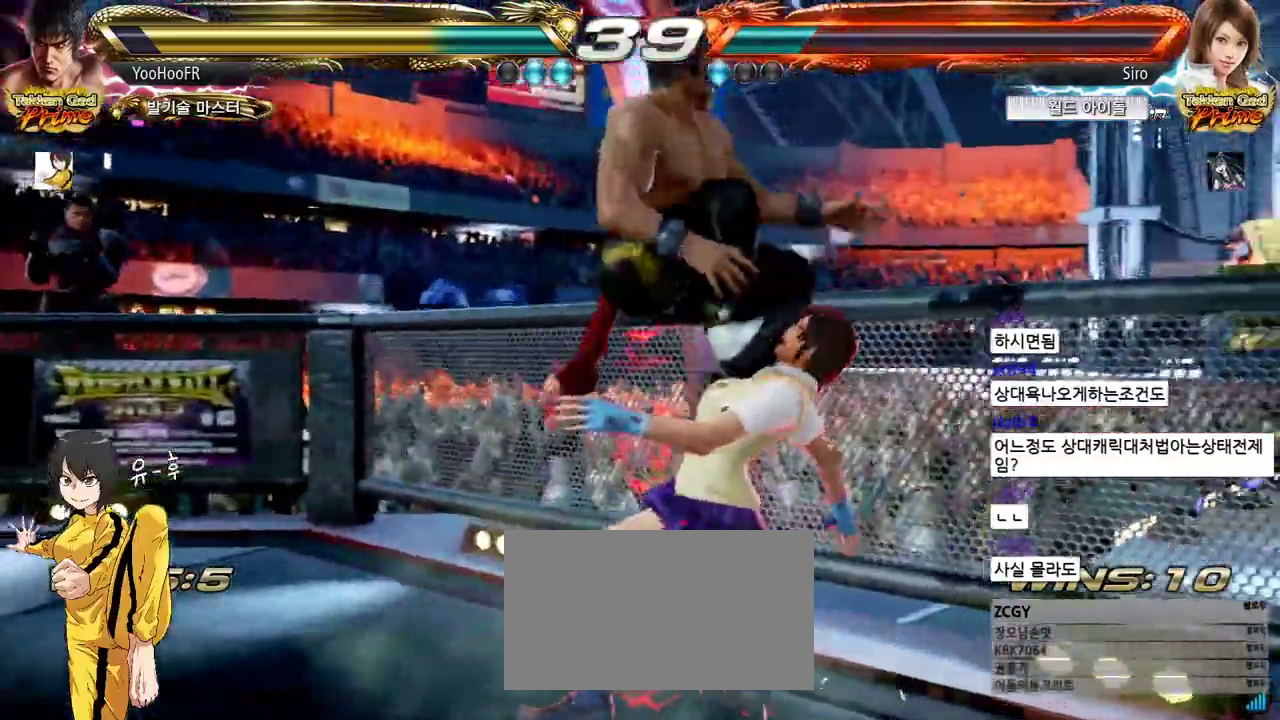
{"buttons": [], "left_stick": "center", "events": [[200, "left_stick", "down"], [267, "left_stick", "left"], [400, "left_stick", "right"], [450, "left_stick", "center"]]}
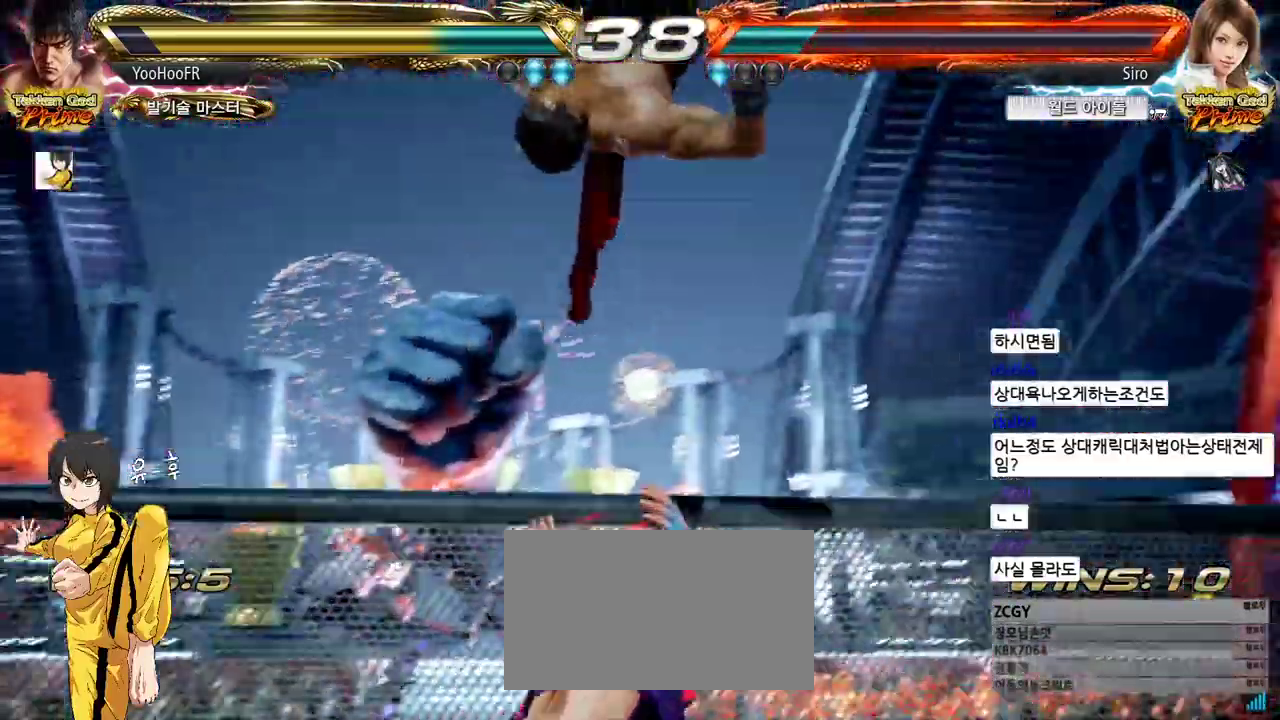
{"buttons": [], "left_stick": "center", "events": [[50, "left_stick", "up"], [100, "left_stick", "center"], [167, "TRIANGLE", "down"], [217, "SQUARE", "down"], [233, "CROSS", "down"], [250, "TRIANGLE", "up"], [267, "SQUARE", "up"], [283, "CROSS", "up"], [350, "TRIANGLE", "down"], [383, "SQUARE", "down"], [400, "CROSS", "down"], [417, "TRIANGLE", "up"], [433, "SQUARE", "up"], [450, "CROSS", "up"]]}
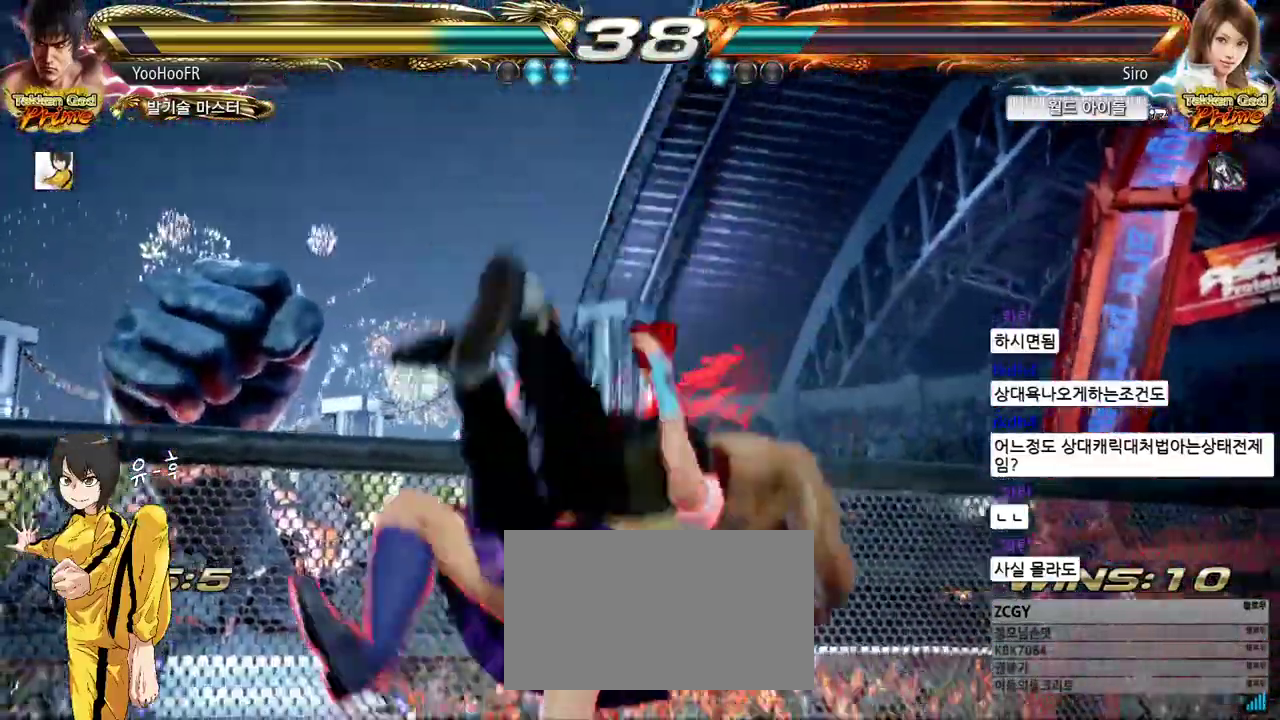
{"buttons": [], "left_stick": "center", "events": [[17, "TRIANGLE", "down"], [33, "SQUARE", "down"], [50, "CROSS", "down"], [67, "TRIANGLE", "up"], [83, "SQUARE", "up"], [100, "CROSS", "up"]]}
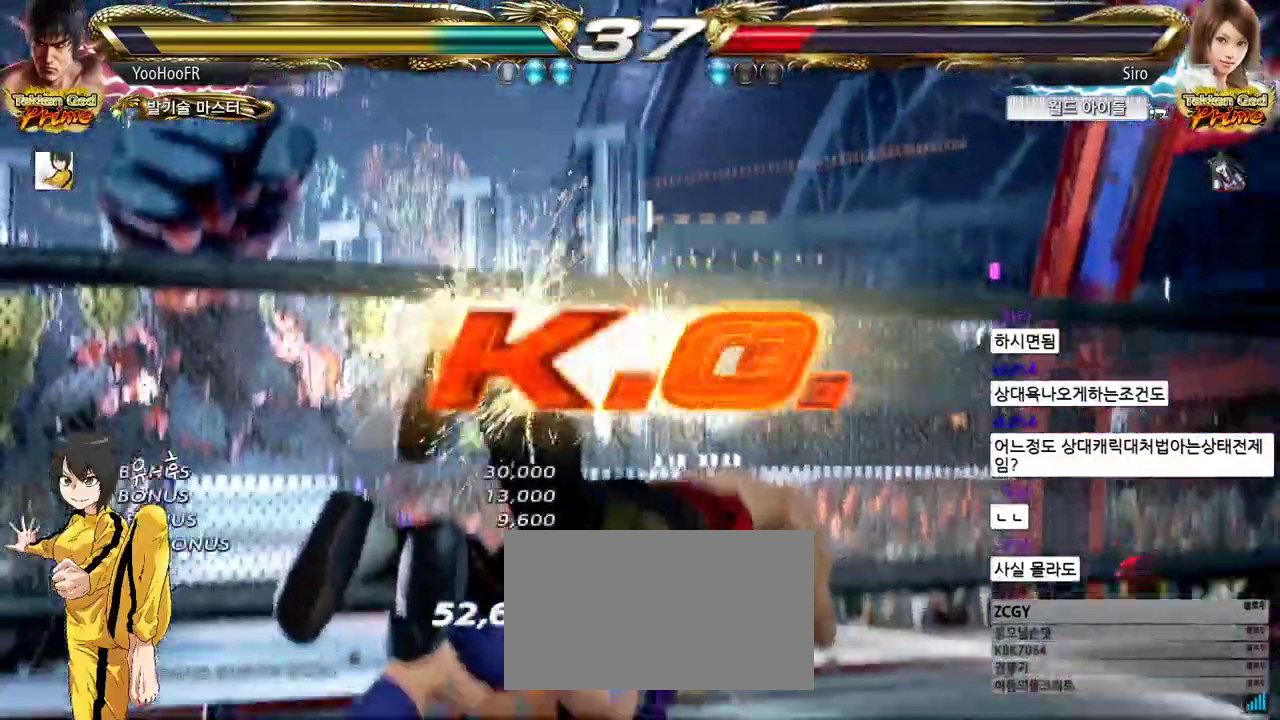
{"buttons": [], "left_stick": "center", "events": []}
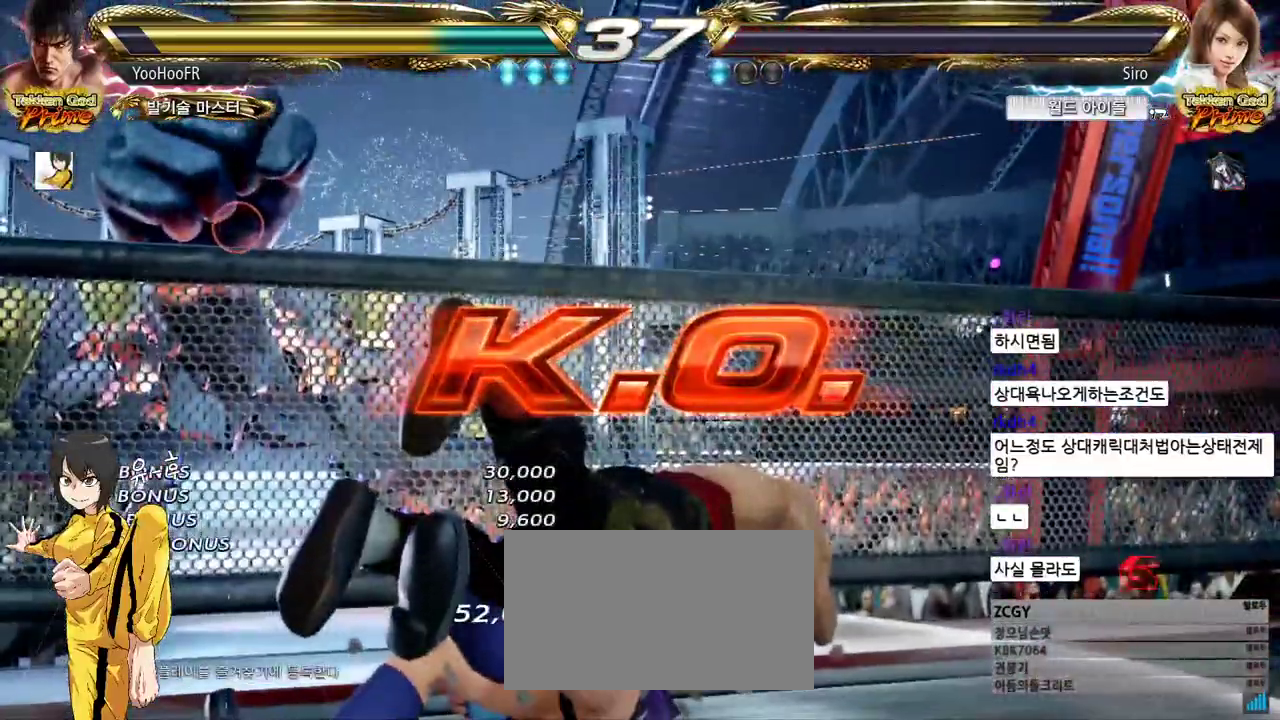
{"buttons": [], "left_stick": "center", "events": []}
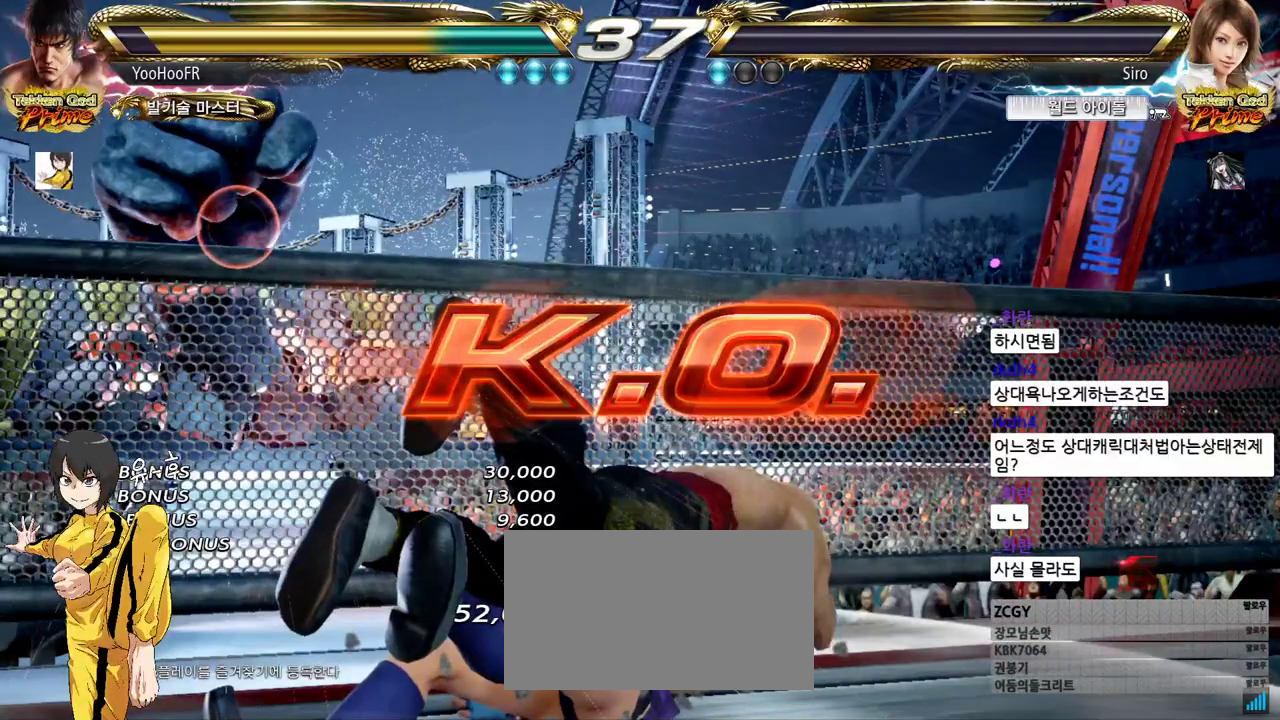
{"buttons": [], "left_stick": "center", "events": []}
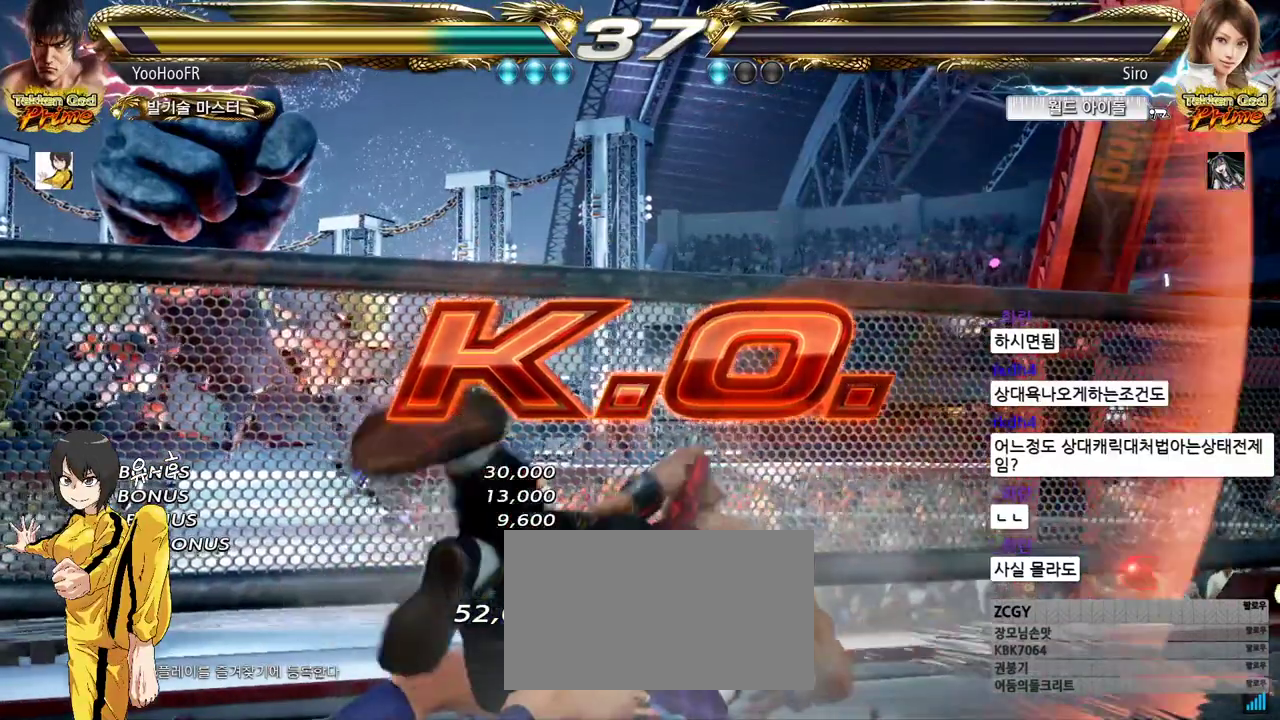
{"buttons": [], "left_stick": "center", "events": []}
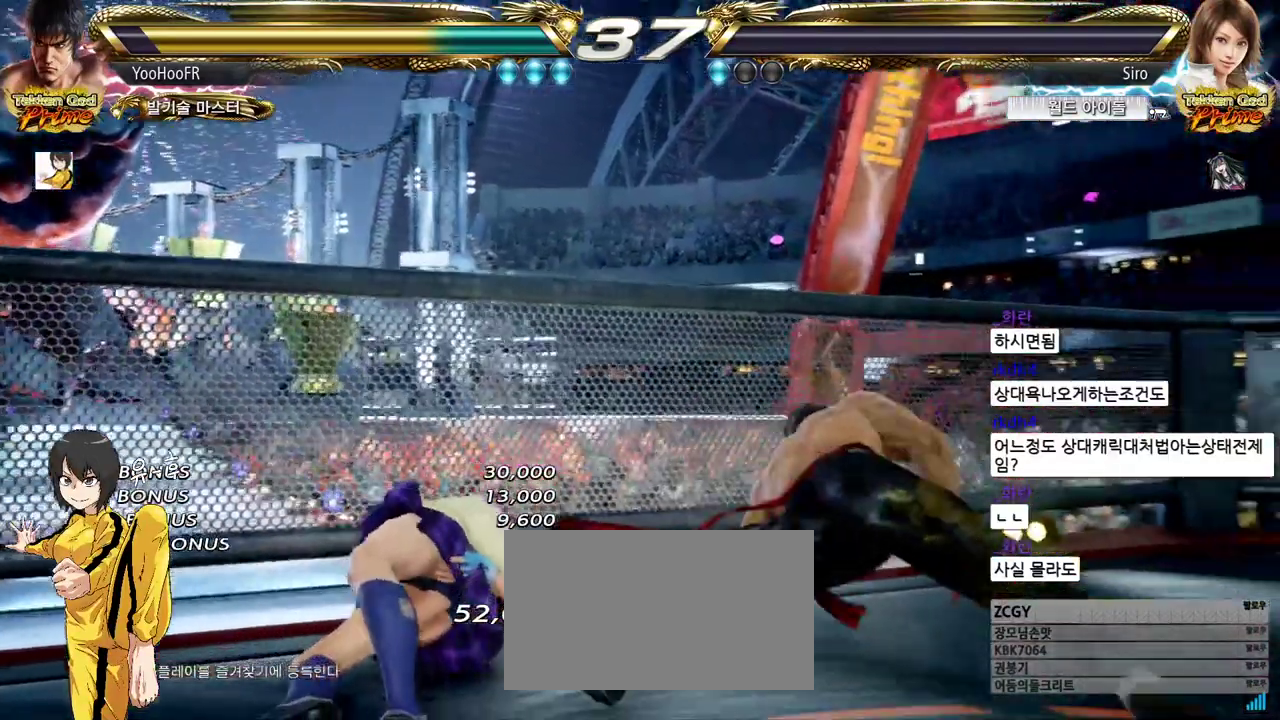
{"buttons": [], "left_stick": "center", "events": []}
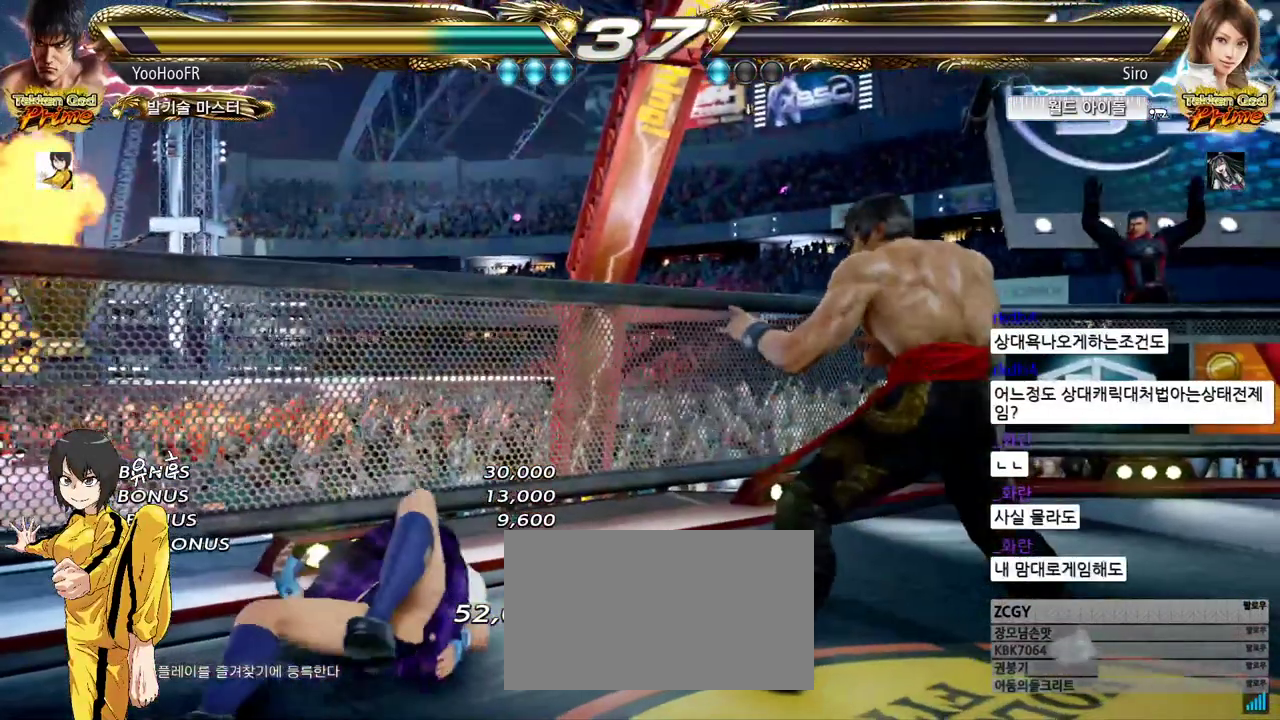
{"buttons": [], "left_stick": "center", "events": []}
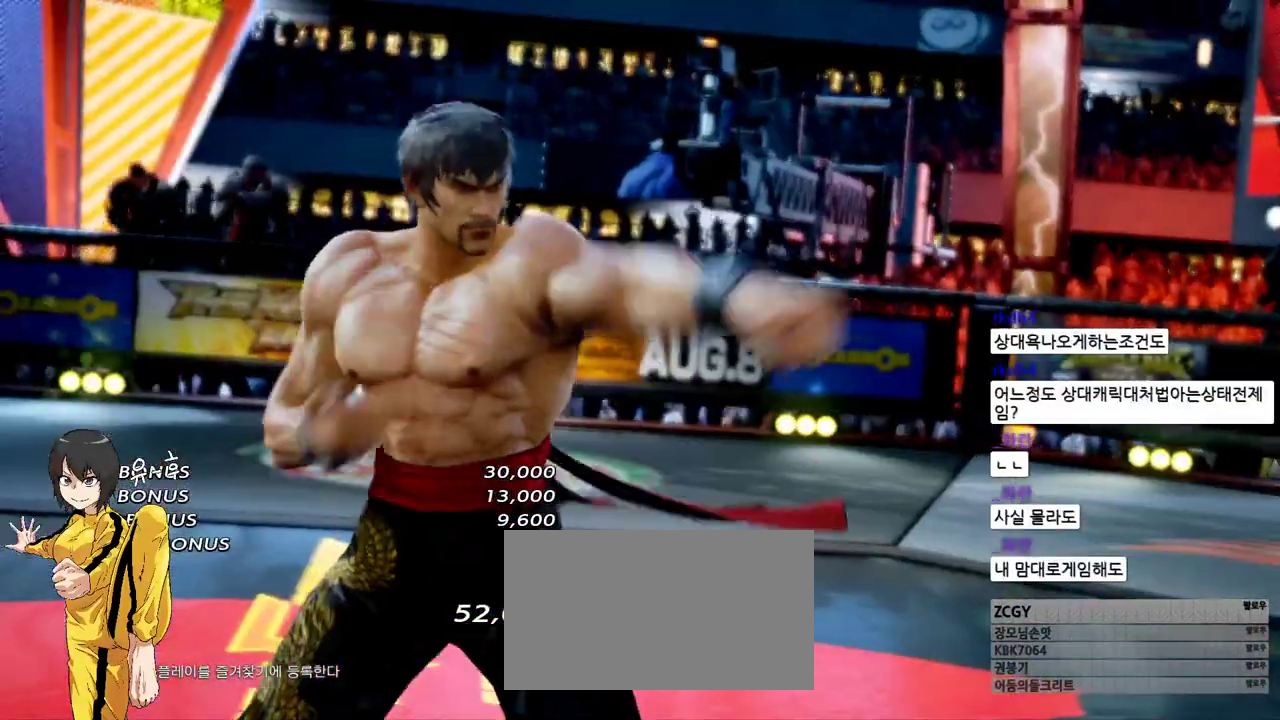
{"buttons": [], "left_stick": "center", "events": [[267, "CROSS", "down"], [317, "CROSS", "up"]]}